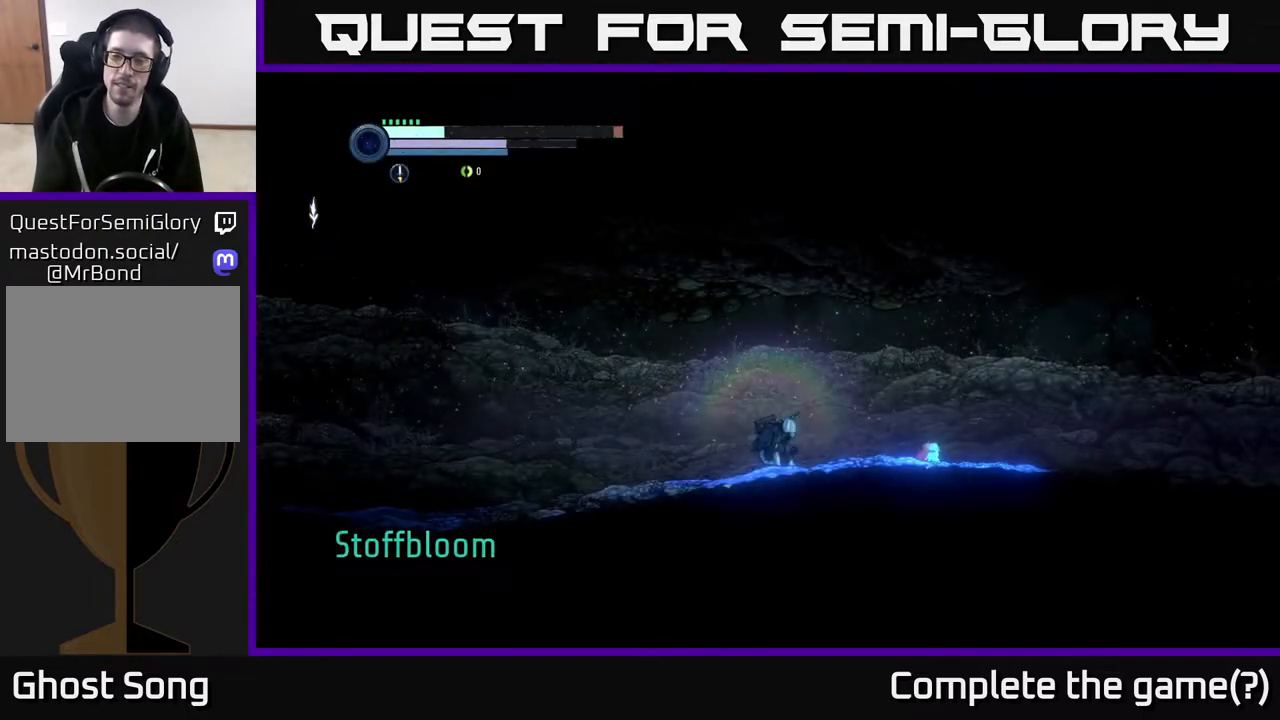
Gameplay with a controller (Xbox layout); each line is a JSON object with the inputs held at the frame after it. "events" lists button and stick changes between this image and that frame as [ms after this image, input, new state], when the widget could be followed in between.
{"buttons": [], "left_stick": "right", "right_stick": "center", "events": [[267, "left_stick", "right"]]}
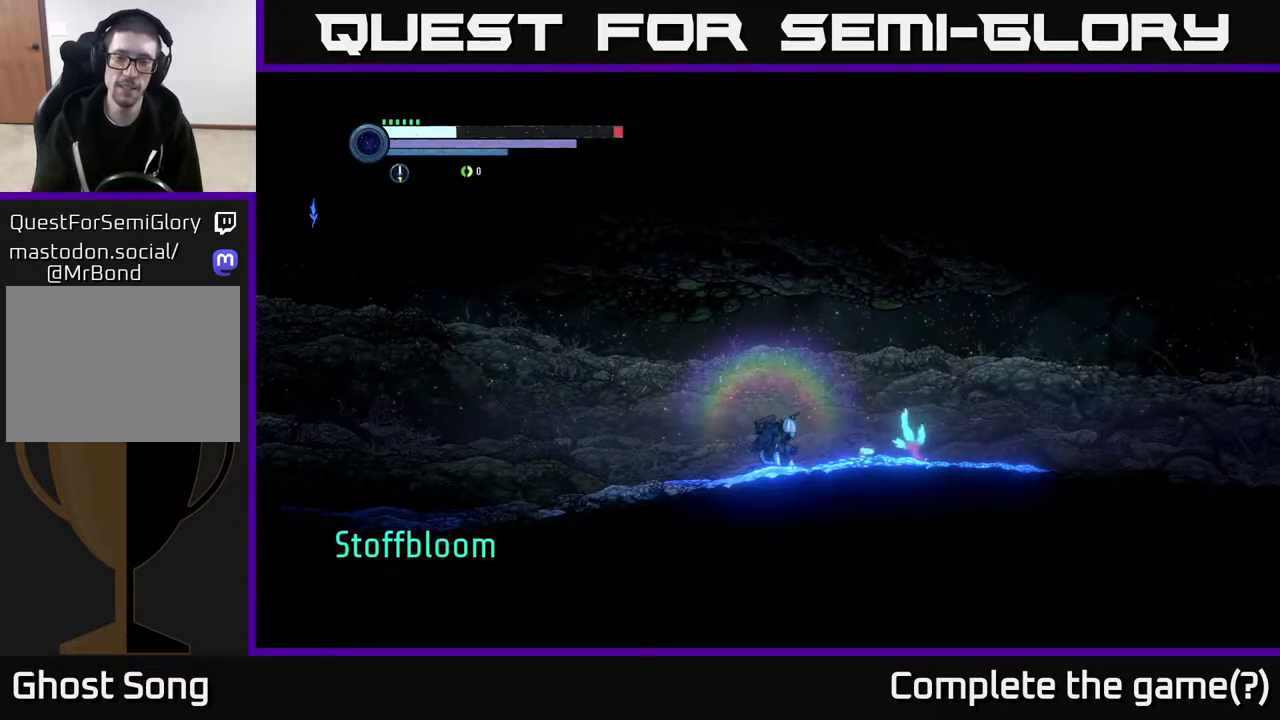
{"buttons": ["A"], "left_stick": "center", "right_stick": "center", "events": [[217, "A", "down"], [350, "A", "up"], [417, "A", "down"], [433, "left_stick", "center"]]}
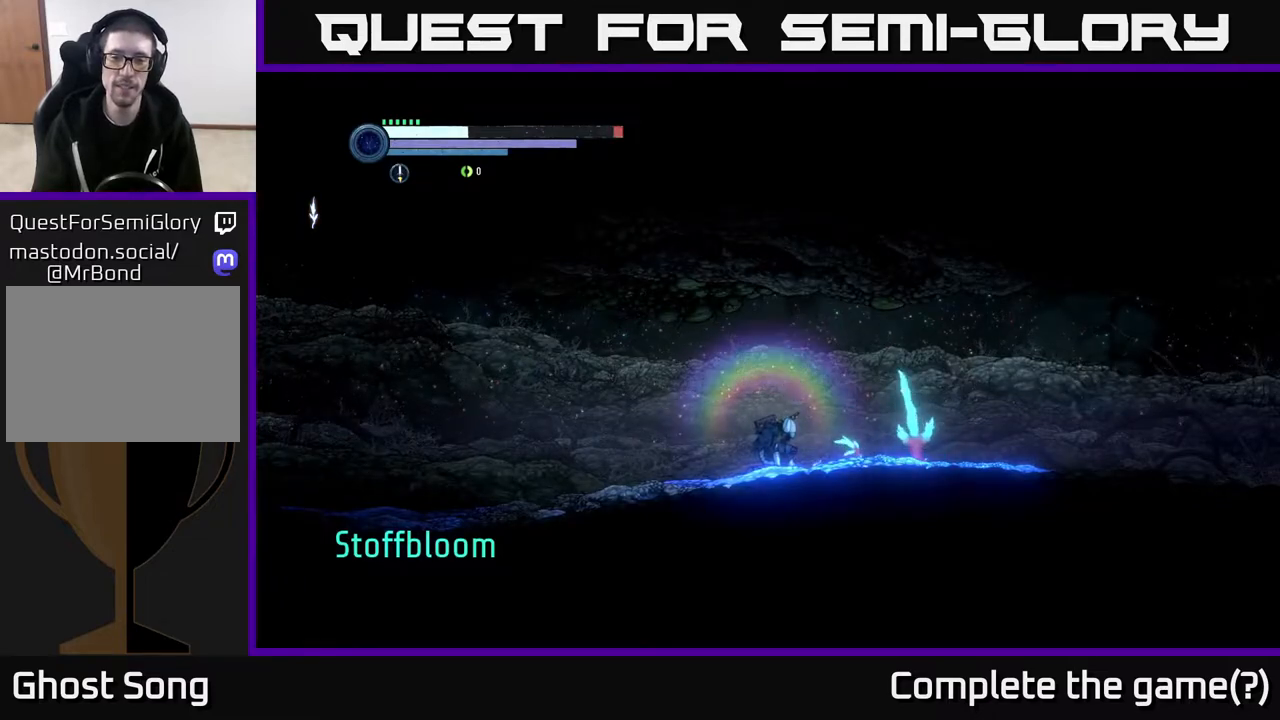
{"buttons": ["A"], "left_stick": "center", "right_stick": "center", "events": [[17, "A", "up"], [100, "A", "down"], [183, "A", "up"], [317, "A", "down"], [367, "A", "up"], [467, "A", "down"]]}
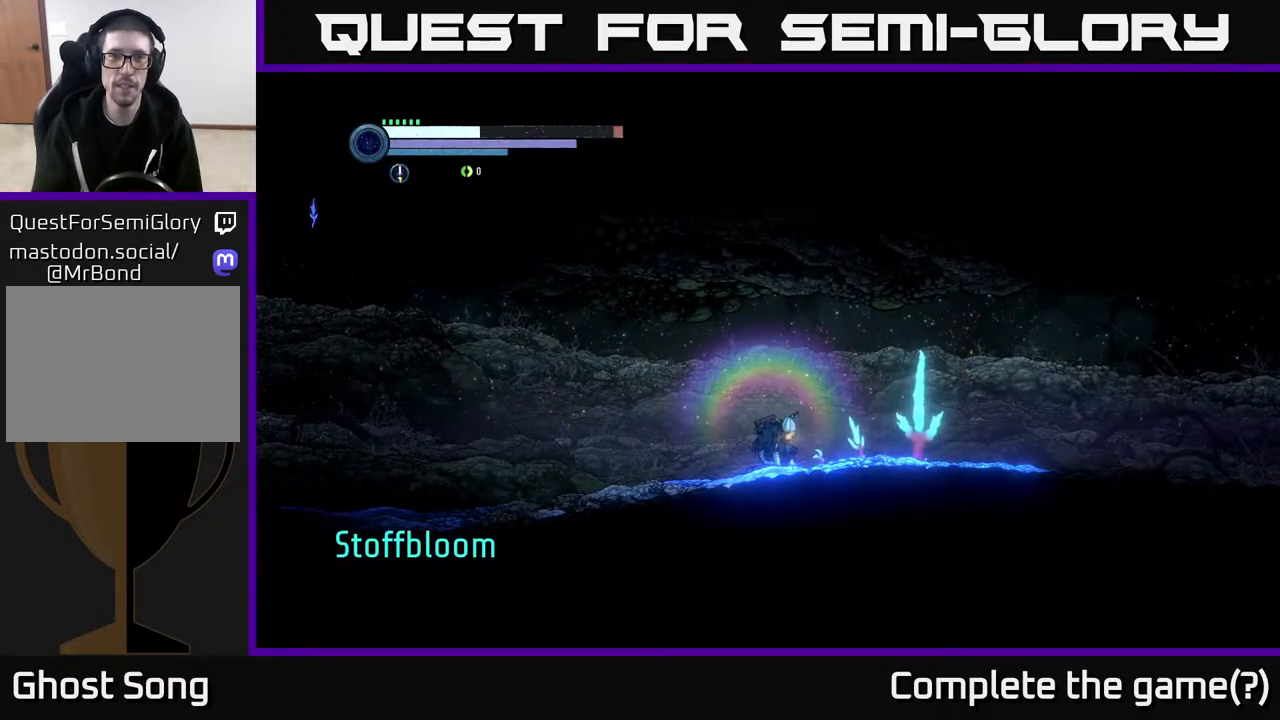
{"buttons": ["A"], "left_stick": "right", "right_stick": "center", "events": [[83, "A", "up"], [83, "left_stick", "right"], [200, "A", "down"], [283, "A", "up"], [483, "A", "down"]]}
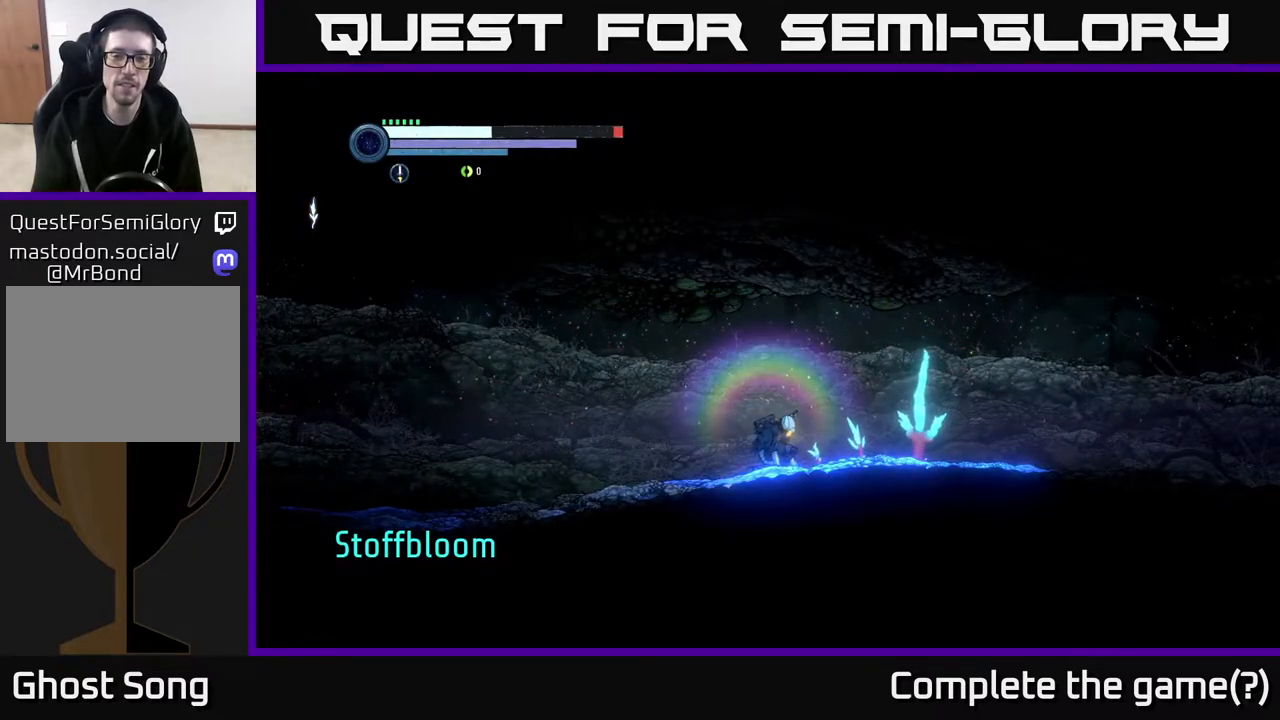
{"buttons": ["A"], "left_stick": "center", "right_stick": "center", "events": [[117, "A", "up"], [217, "A", "down"], [250, "left_stick", "center"], [367, "A", "up"], [500, "A", "down"]]}
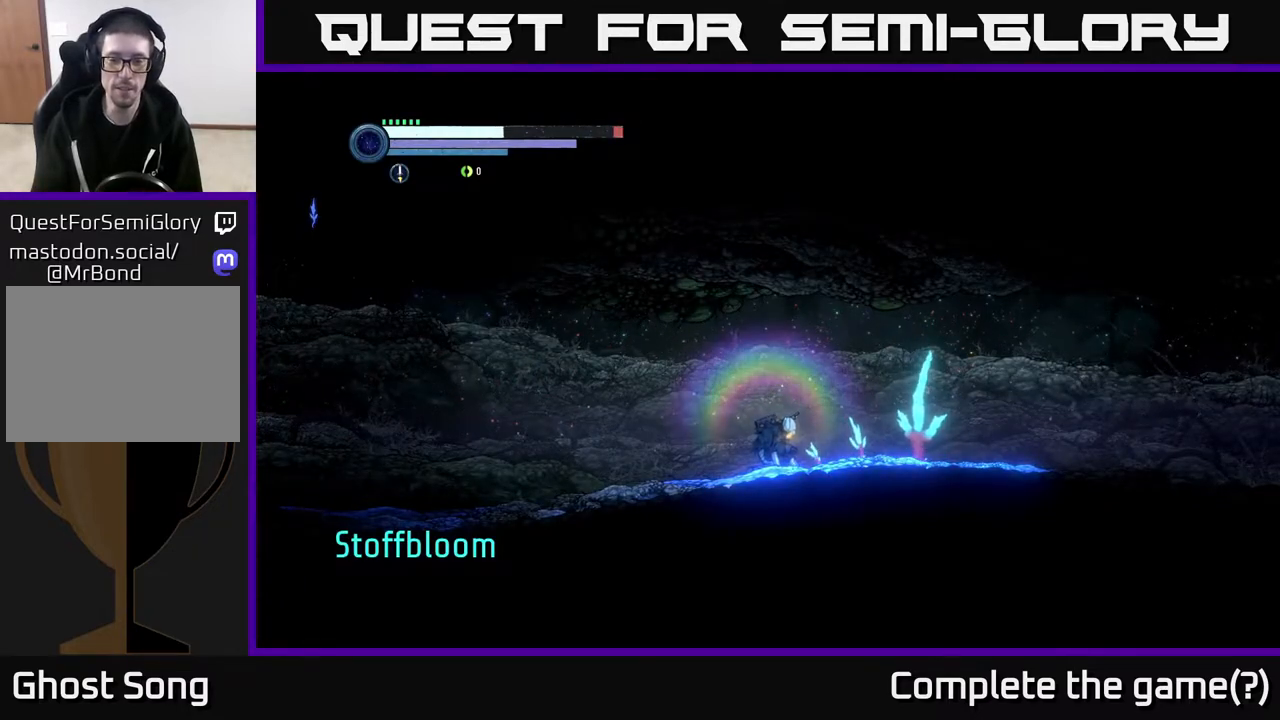
{"buttons": ["A"], "left_stick": "right", "right_stick": "center", "events": [[100, "A", "up"], [217, "A", "down"], [367, "left_stick", "right"], [383, "A", "up"], [500, "A", "down"]]}
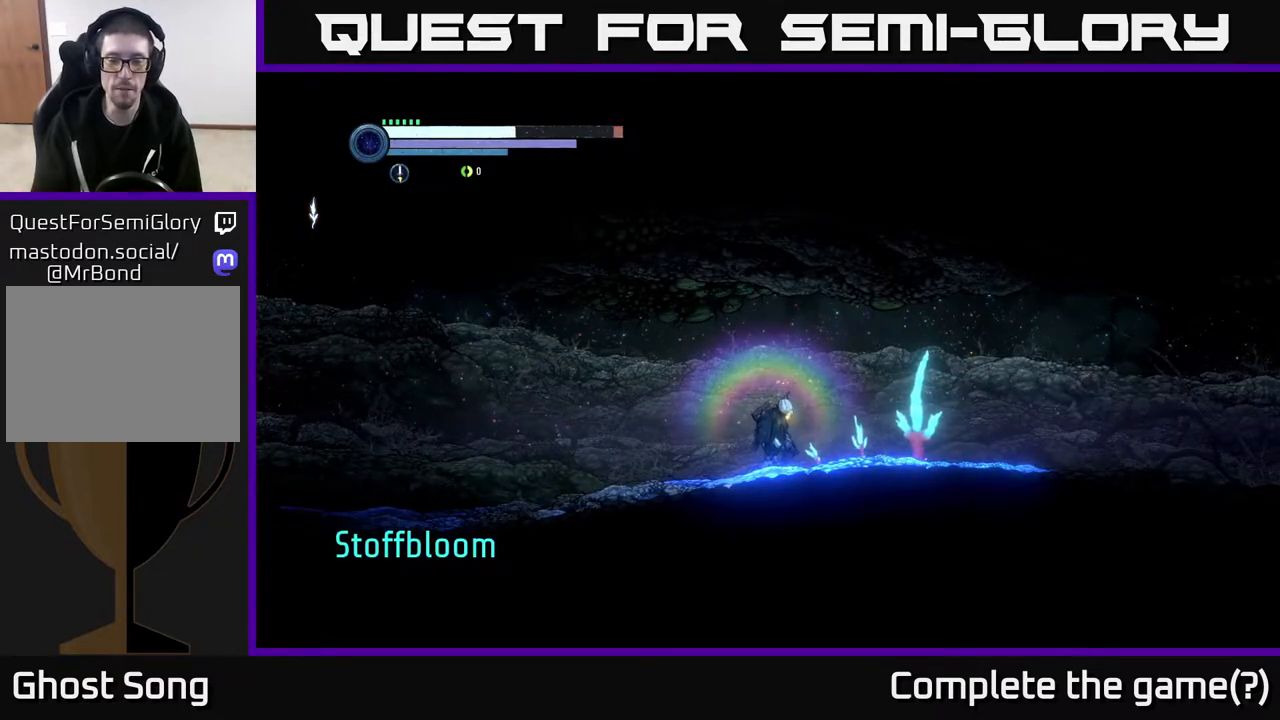
{"buttons": [], "left_stick": "right", "right_stick": "center", "events": [[150, "A", "up"]]}
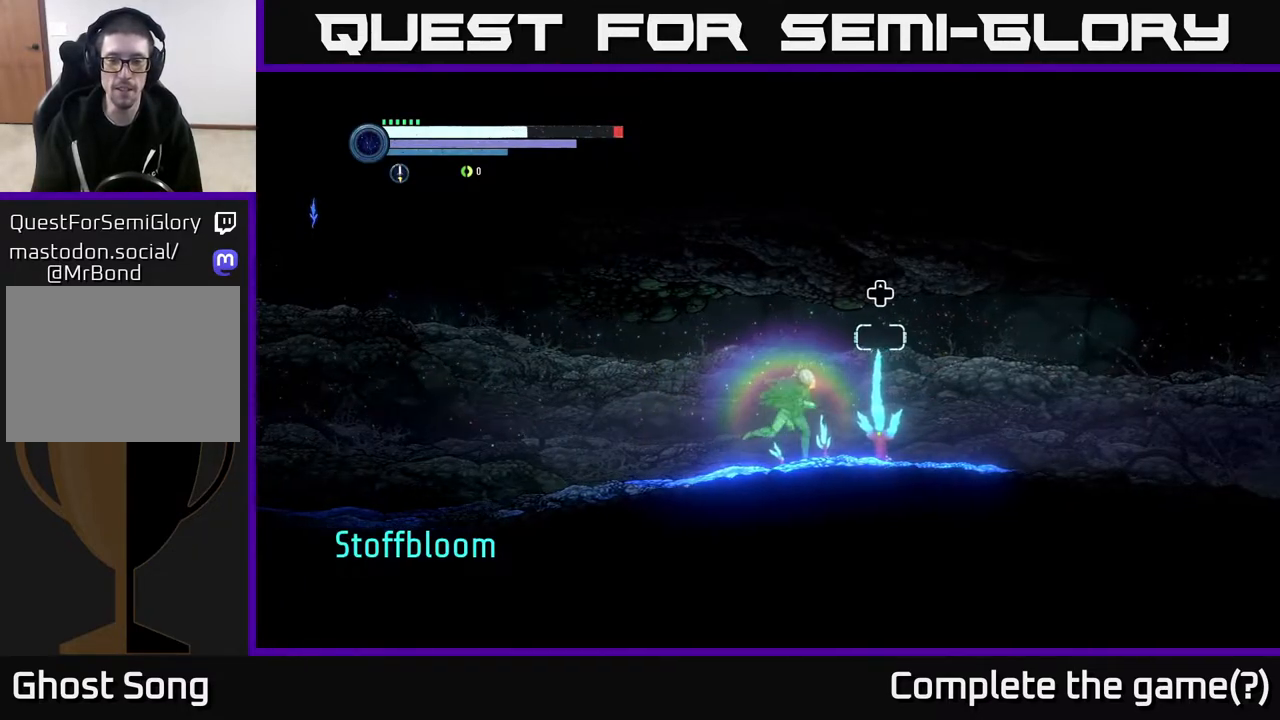
{"buttons": [], "left_stick": "center", "right_stick": "center", "events": [[167, "SELECT", "down"], [183, "left_stick", "center"], [300, "SELECT", "up"]]}
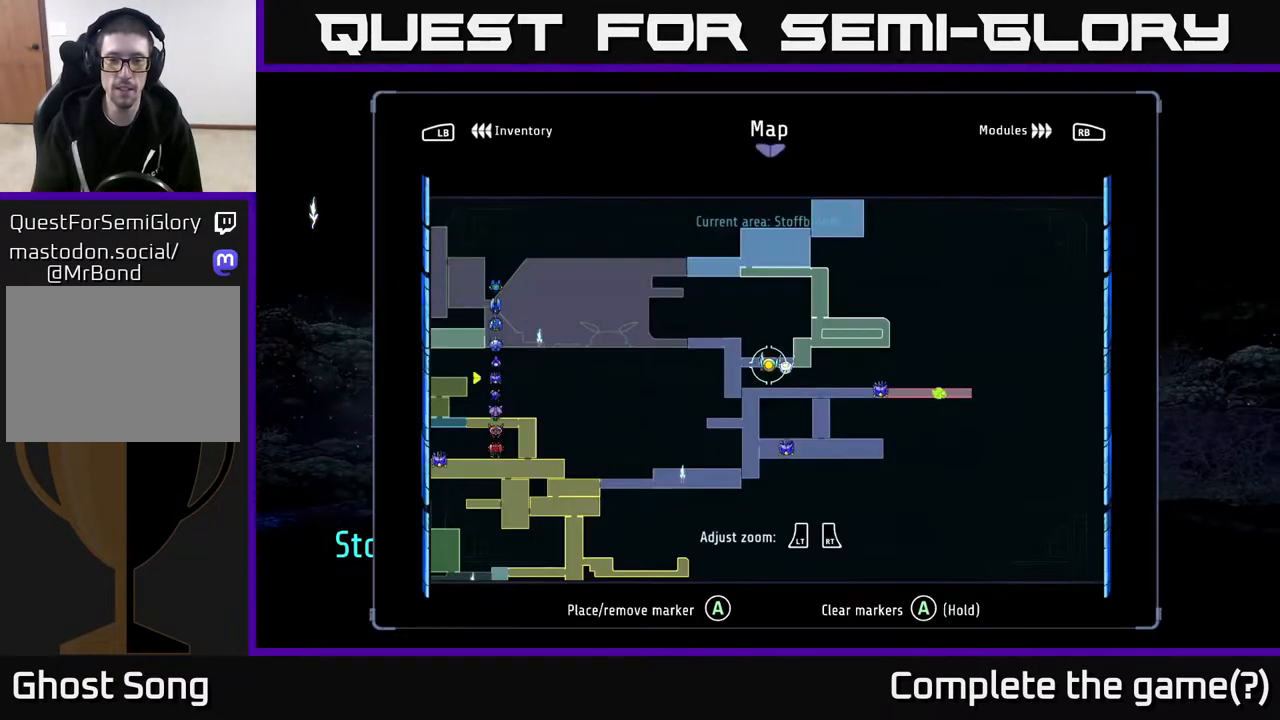
{"buttons": [], "left_stick": "center", "right_stick": "center", "events": []}
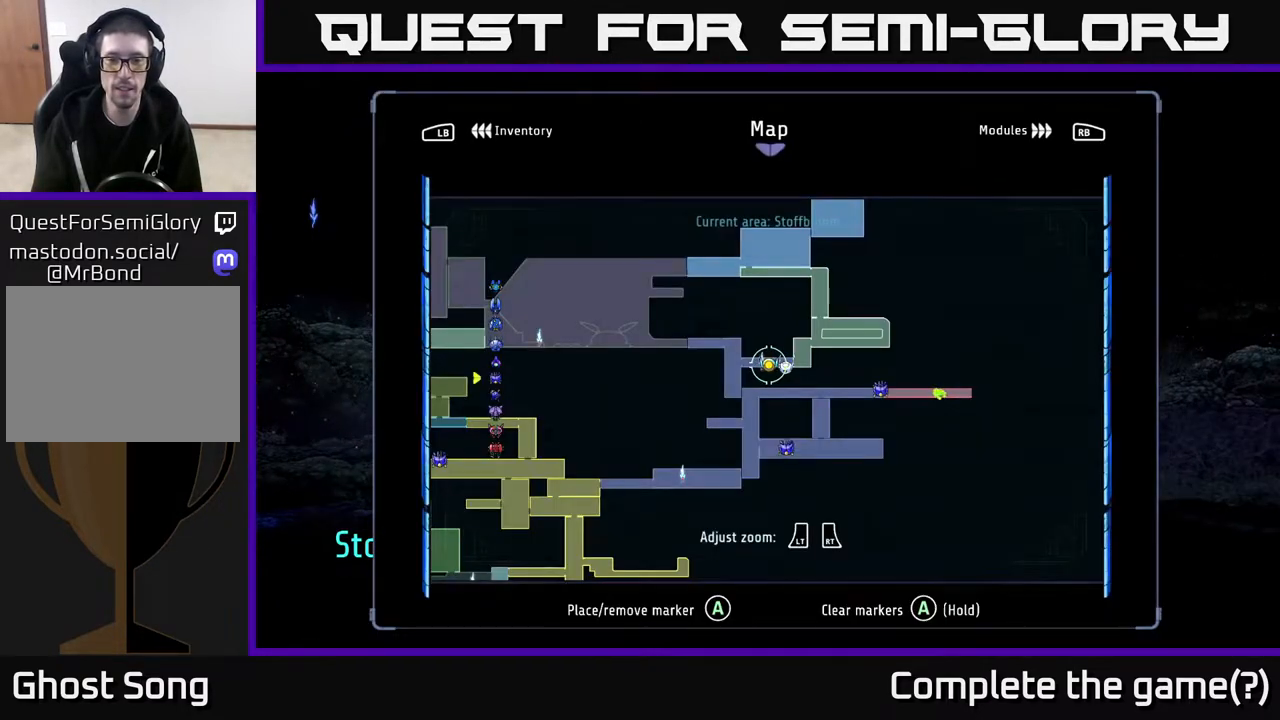
{"buttons": [], "left_stick": "center", "right_stick": "center", "events": []}
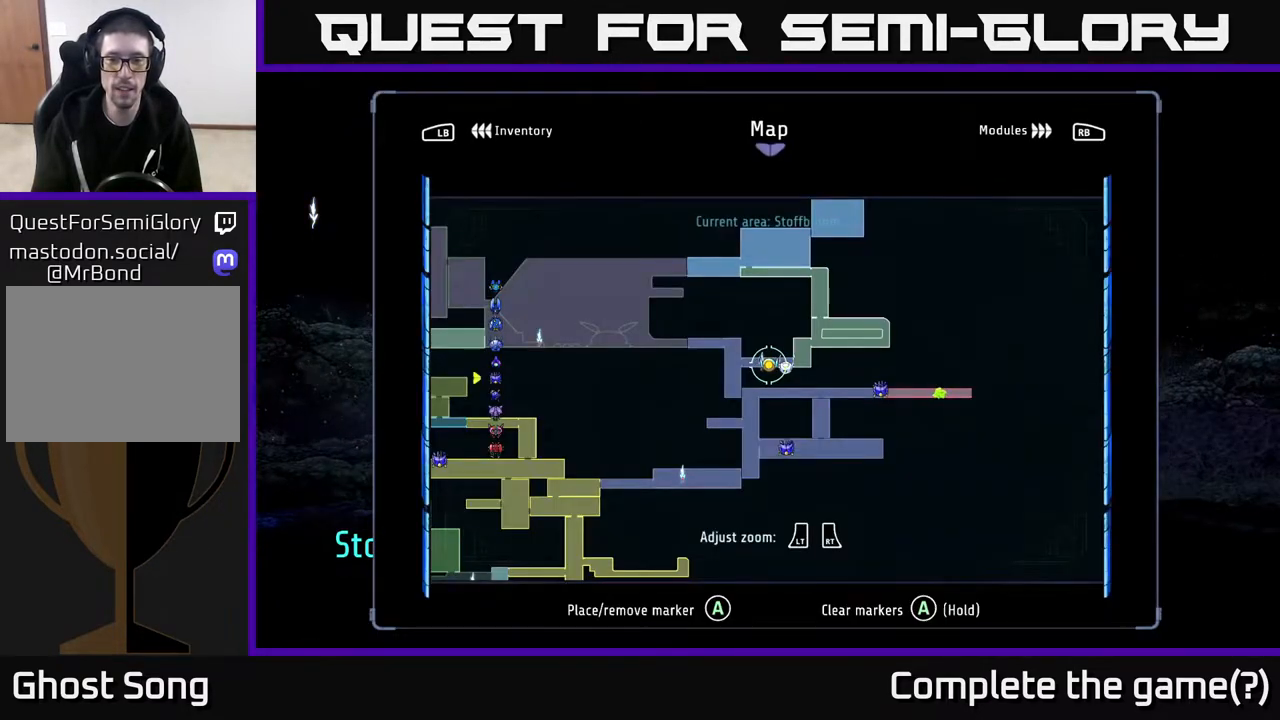
{"buttons": [], "left_stick": "center", "right_stick": "center", "events": []}
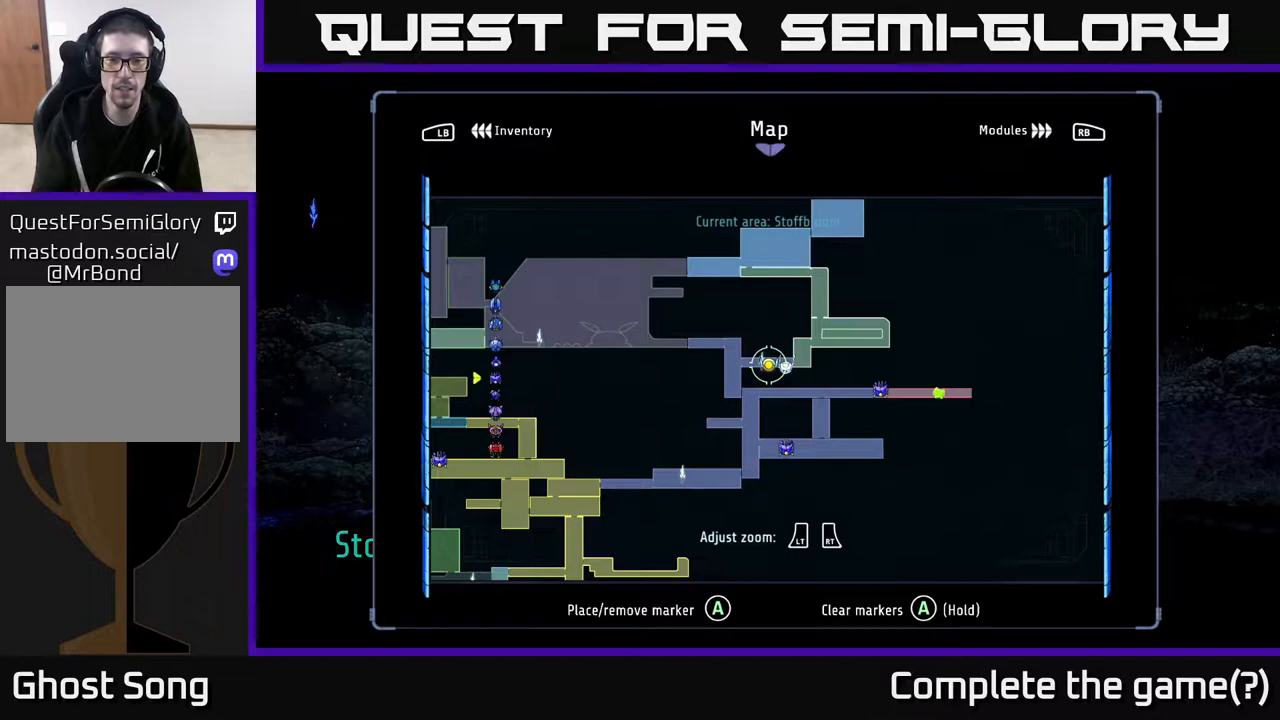
{"buttons": [], "left_stick": "center", "right_stick": "center", "events": []}
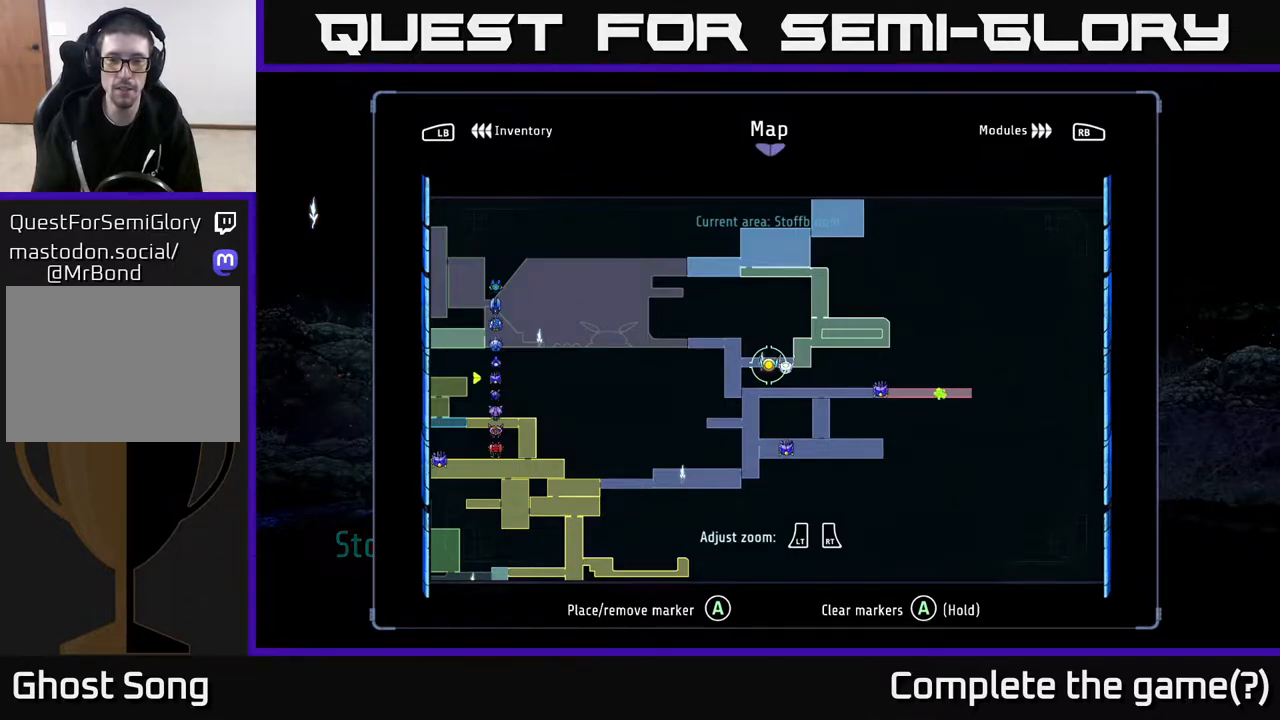
{"buttons": [], "left_stick": "right", "right_stick": "center", "events": [[283, "left_stick", "right"]]}
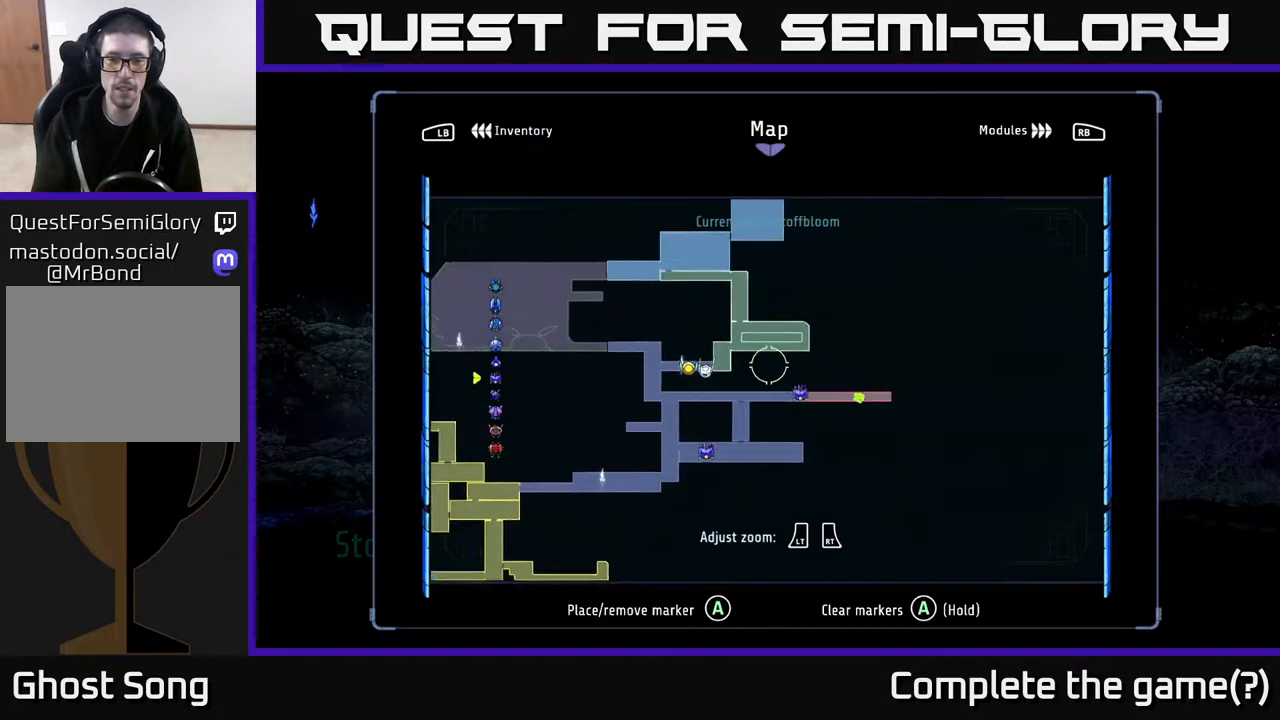
{"buttons": [], "left_stick": "right", "right_stick": "center", "events": [[50, "left_stick", "down-right"], [183, "left_stick", "center"], [483, "left_stick", "right"]]}
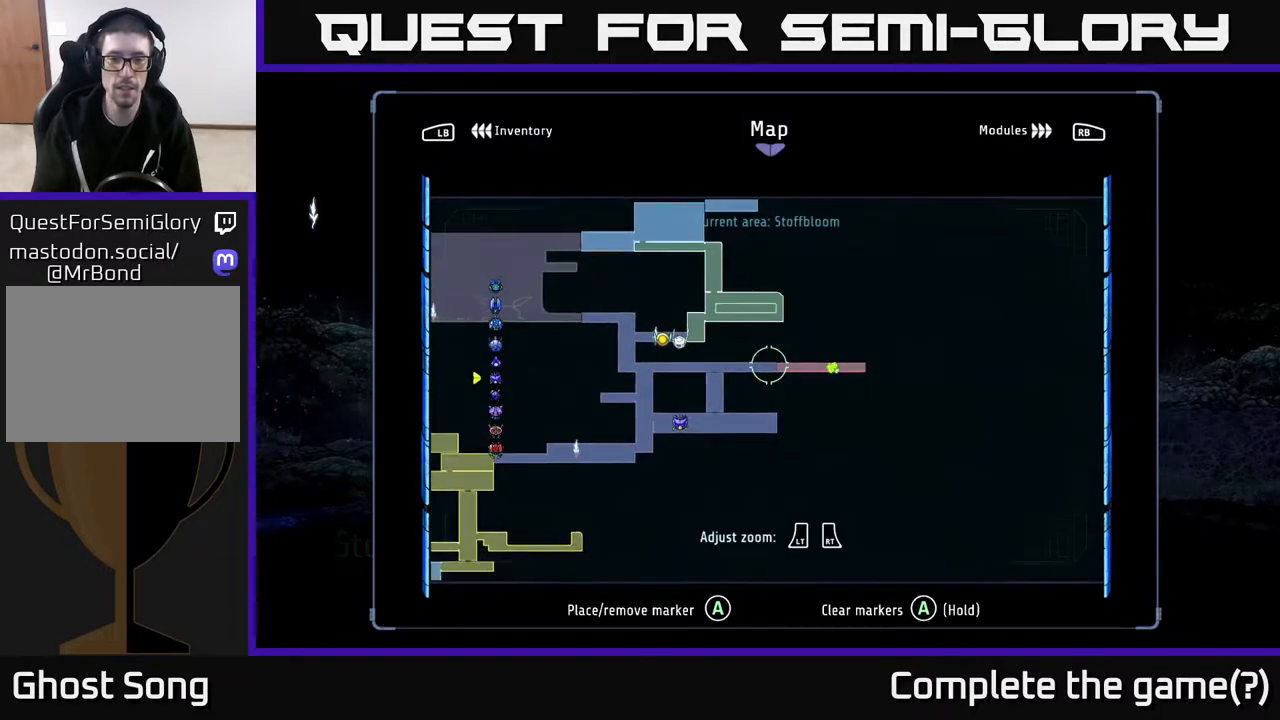
{"buttons": [], "left_stick": "left", "right_stick": "center", "events": [[17, "A", "down"], [17, "left_stick", "center"], [100, "A", "up"], [267, "SELECT", "down"], [367, "SELECT", "up"], [500, "left_stick", "left"]]}
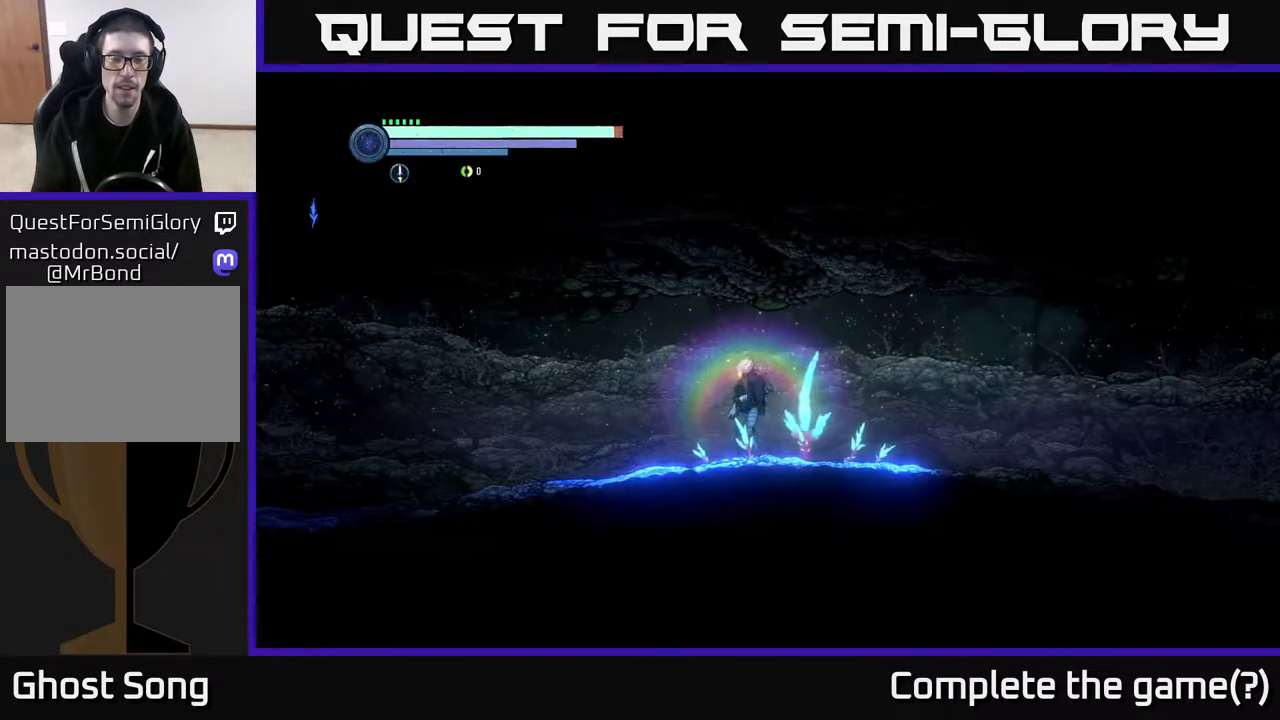
{"buttons": [], "left_stick": "left", "right_stick": "center", "events": [[167, "R1", "down"], [500, "R1", "up"]]}
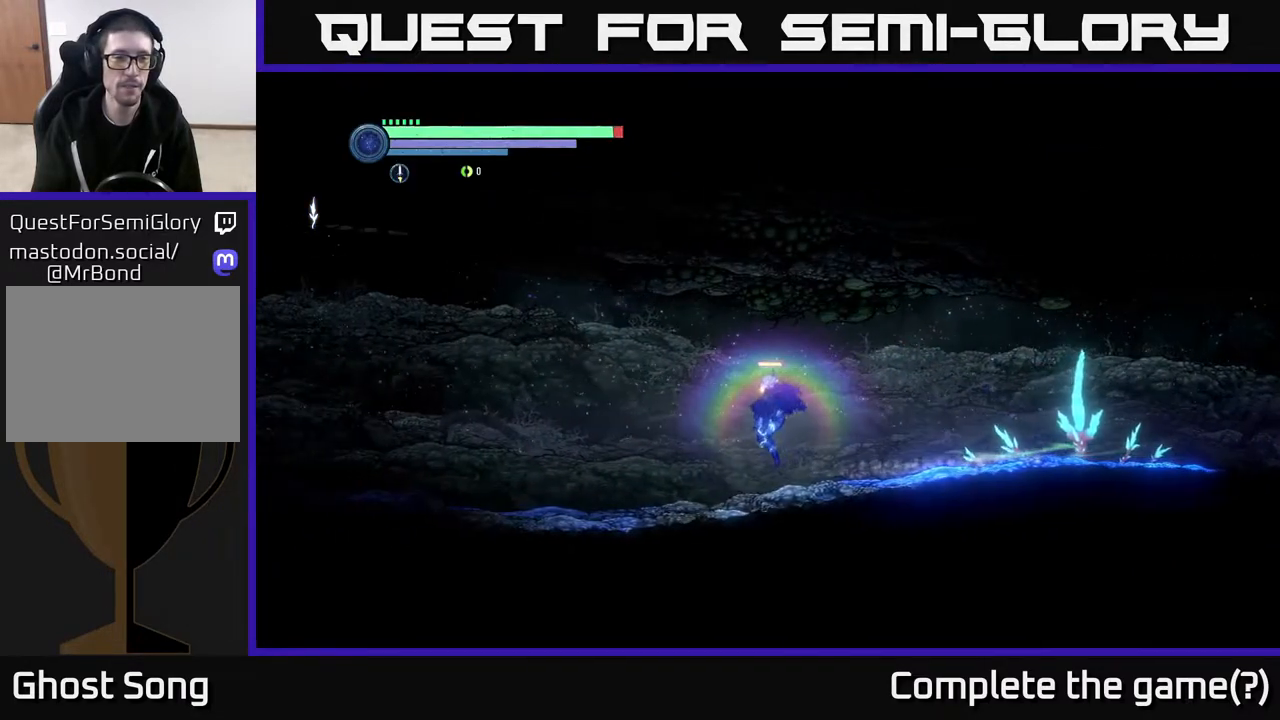
{"buttons": ["R2"], "left_stick": "left", "right_stick": "center", "events": [[83, "R2", "down"]]}
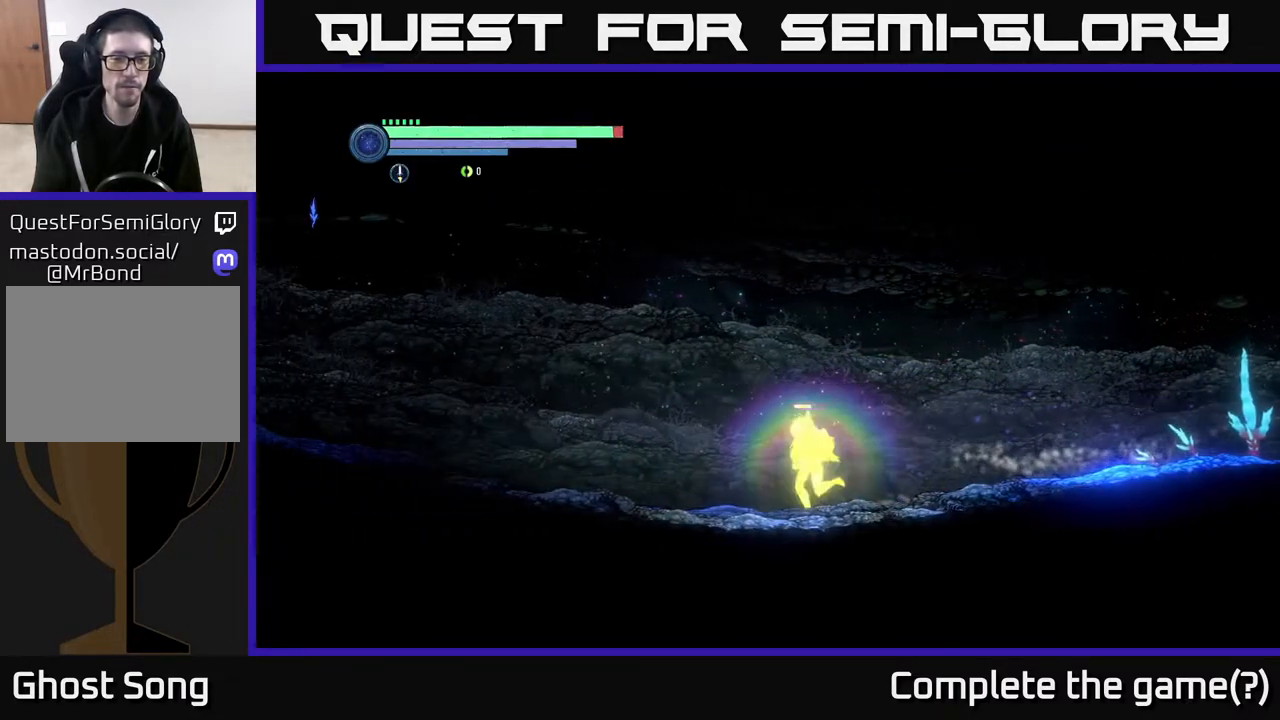
{"buttons": ["R2"], "left_stick": "left", "right_stick": "center", "events": []}
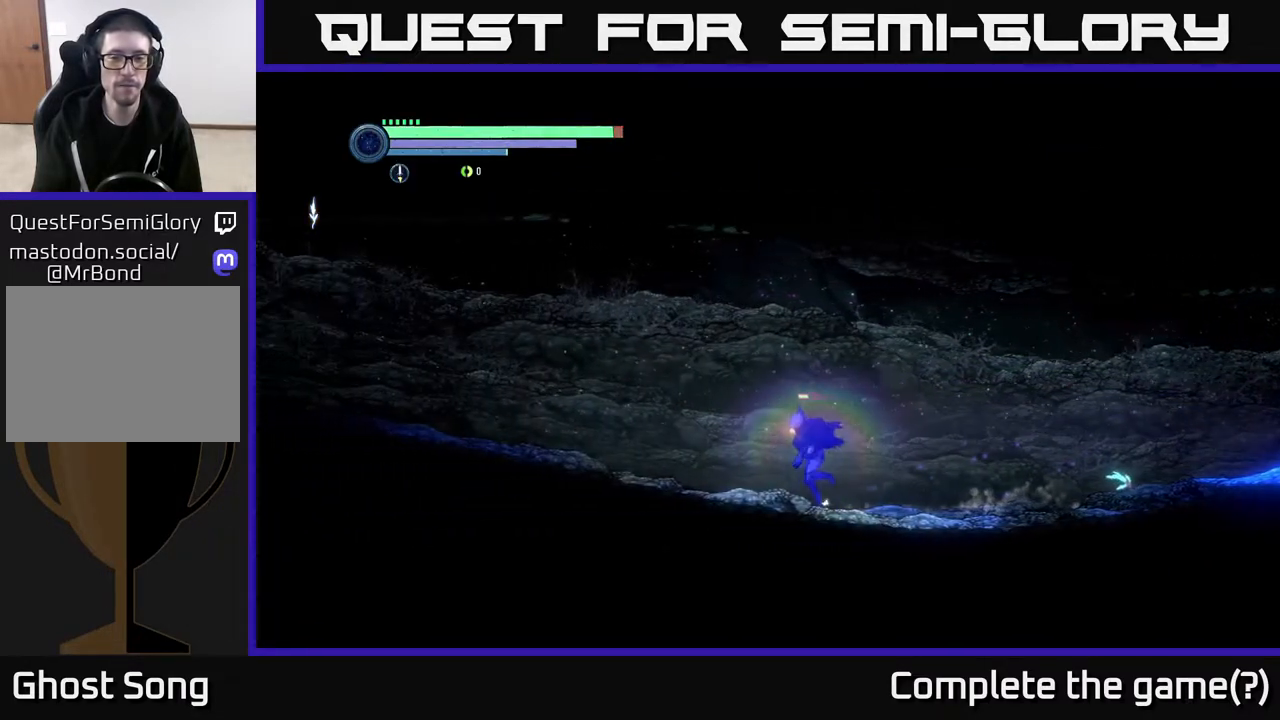
{"buttons": ["R2"], "left_stick": "left", "right_stick": "center", "events": []}
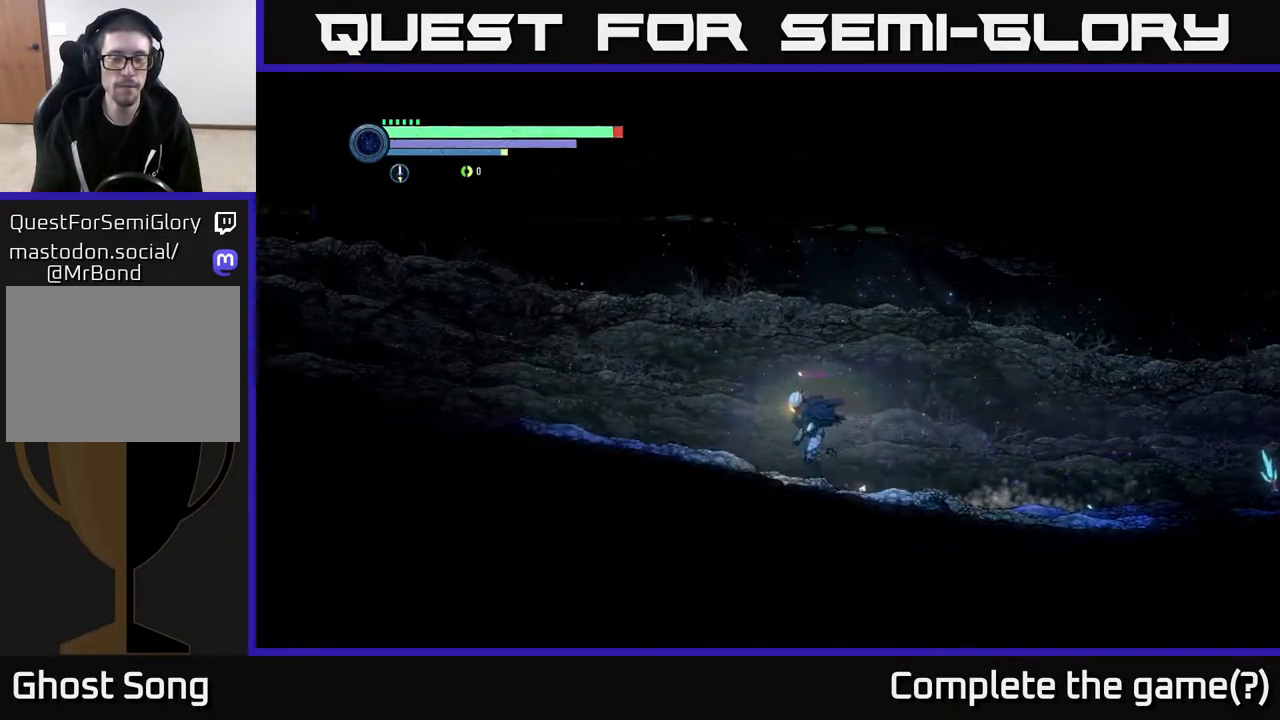
{"buttons": ["R1", "R2"], "left_stick": "left", "right_stick": "center", "events": [[367, "R1", "down"]]}
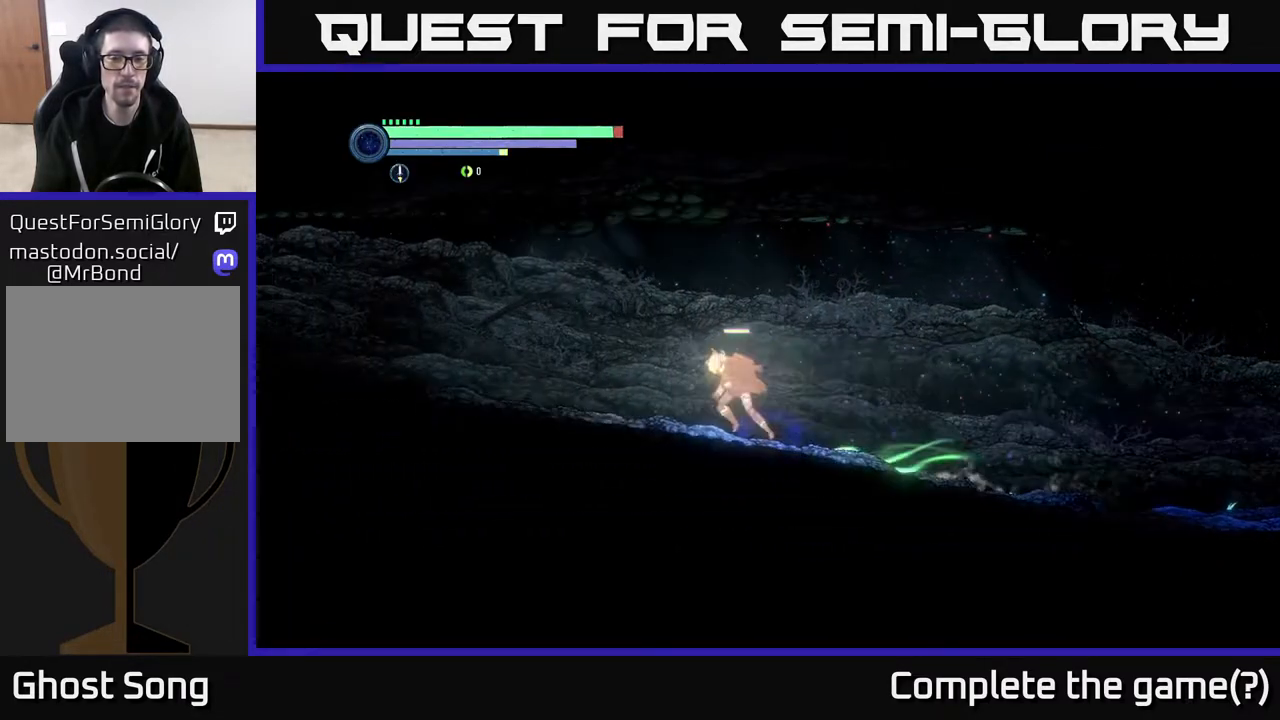
{"buttons": ["R2"], "left_stick": "left", "right_stick": "center", "events": [[83, "R1", "up"]]}
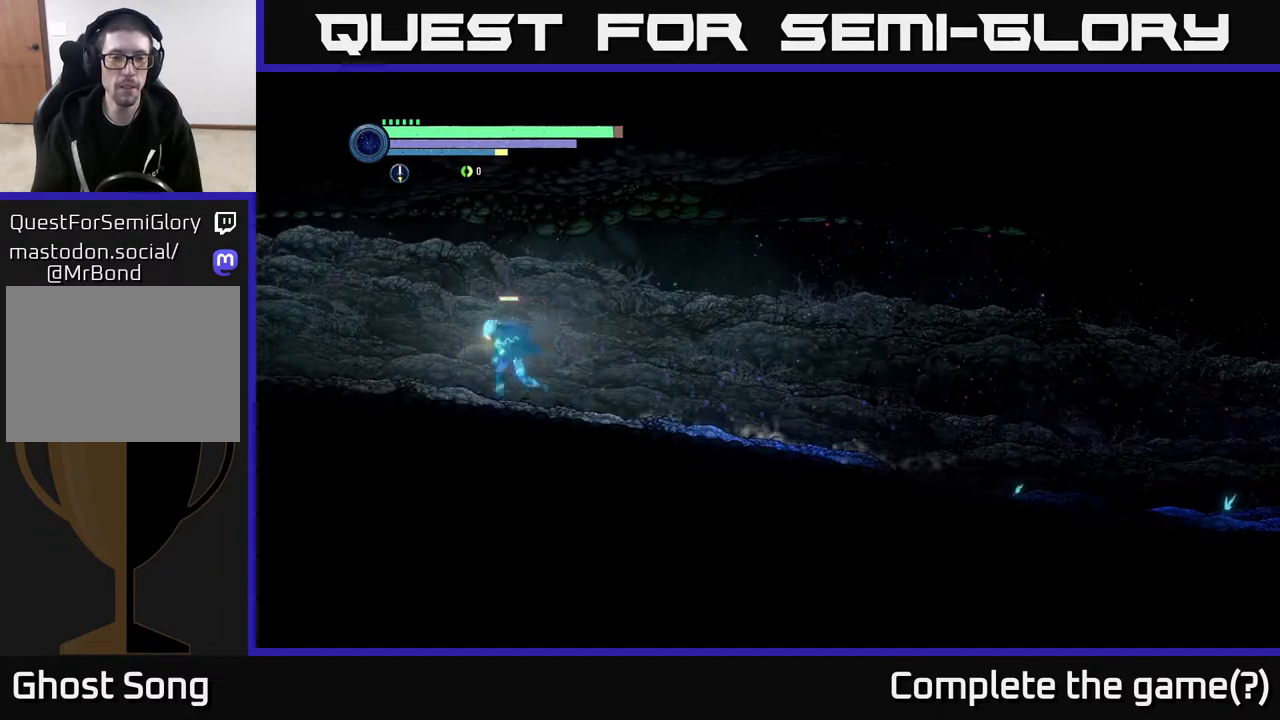
{"buttons": ["R2"], "left_stick": "left", "right_stick": "center", "events": []}
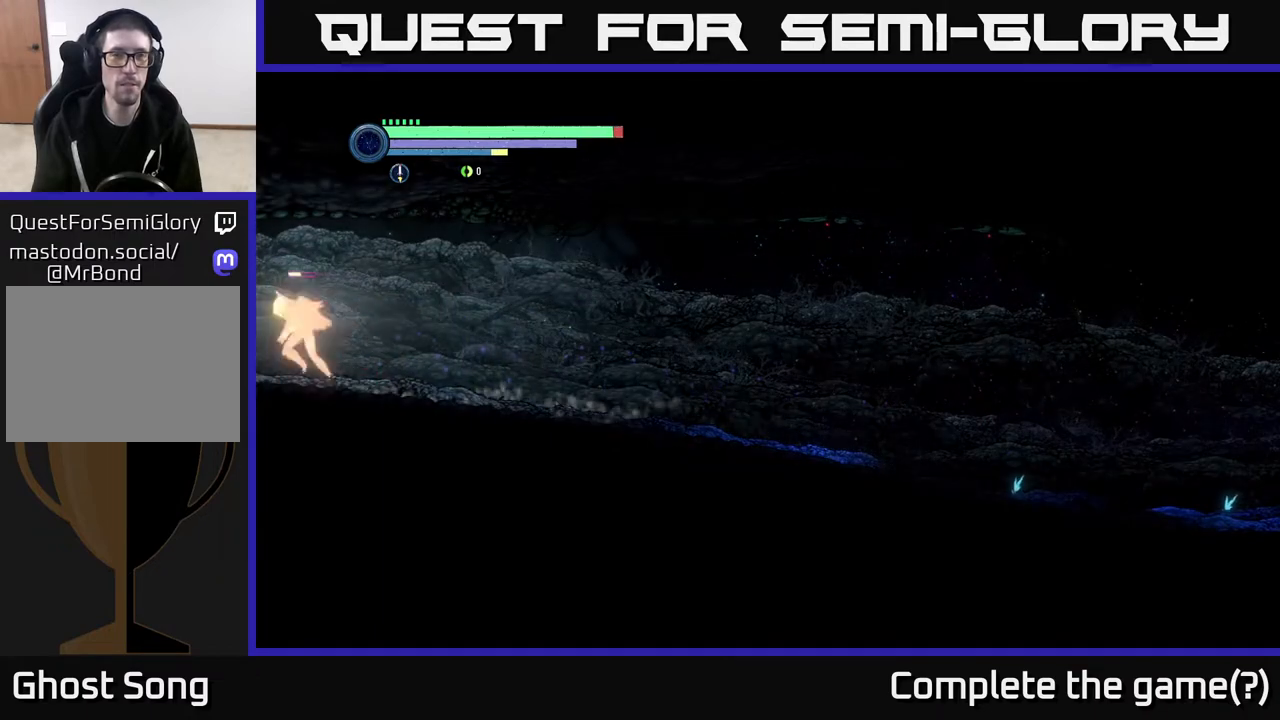
{"buttons": [], "left_stick": "center", "right_stick": "center", "events": [[100, "R2", "up"], [400, "left_stick", "center"]]}
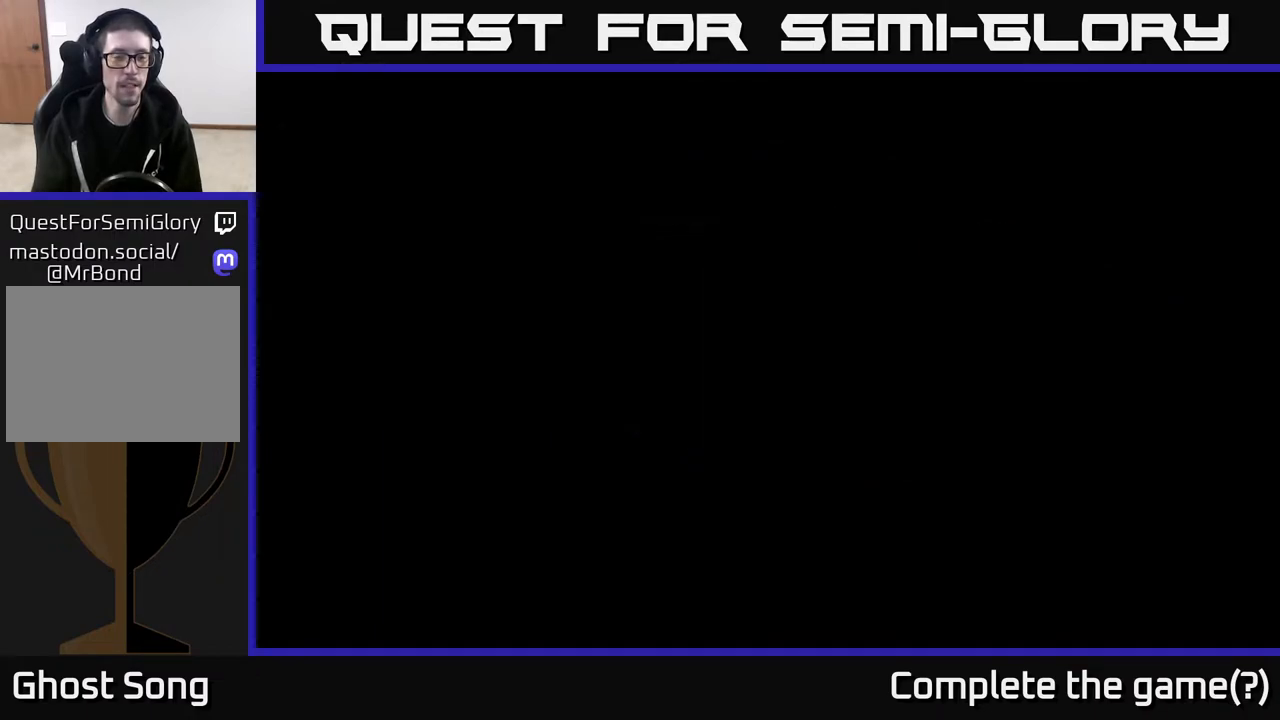
{"buttons": [], "left_stick": "left", "right_stick": "center", "events": [[33, "left_stick", "left"], [267, "left_stick", "down-left"], [467, "left_stick", "left"]]}
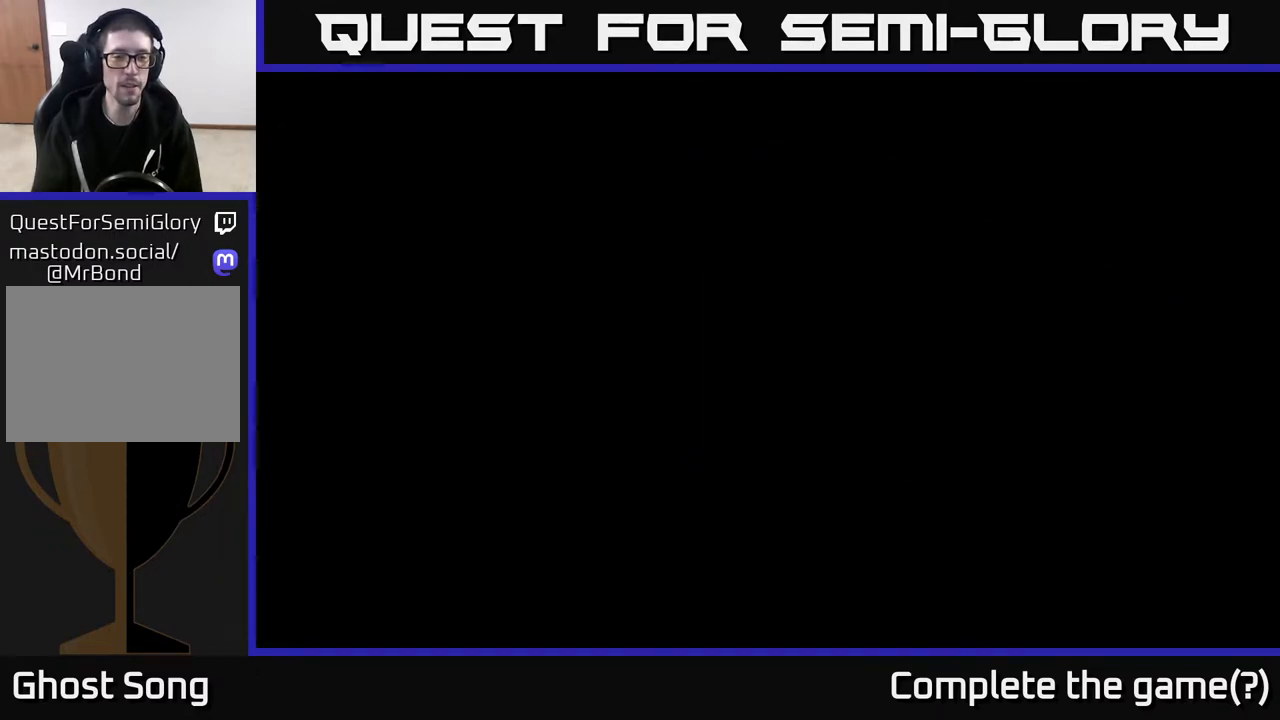
{"buttons": [], "left_stick": "left", "right_stick": "center", "events": []}
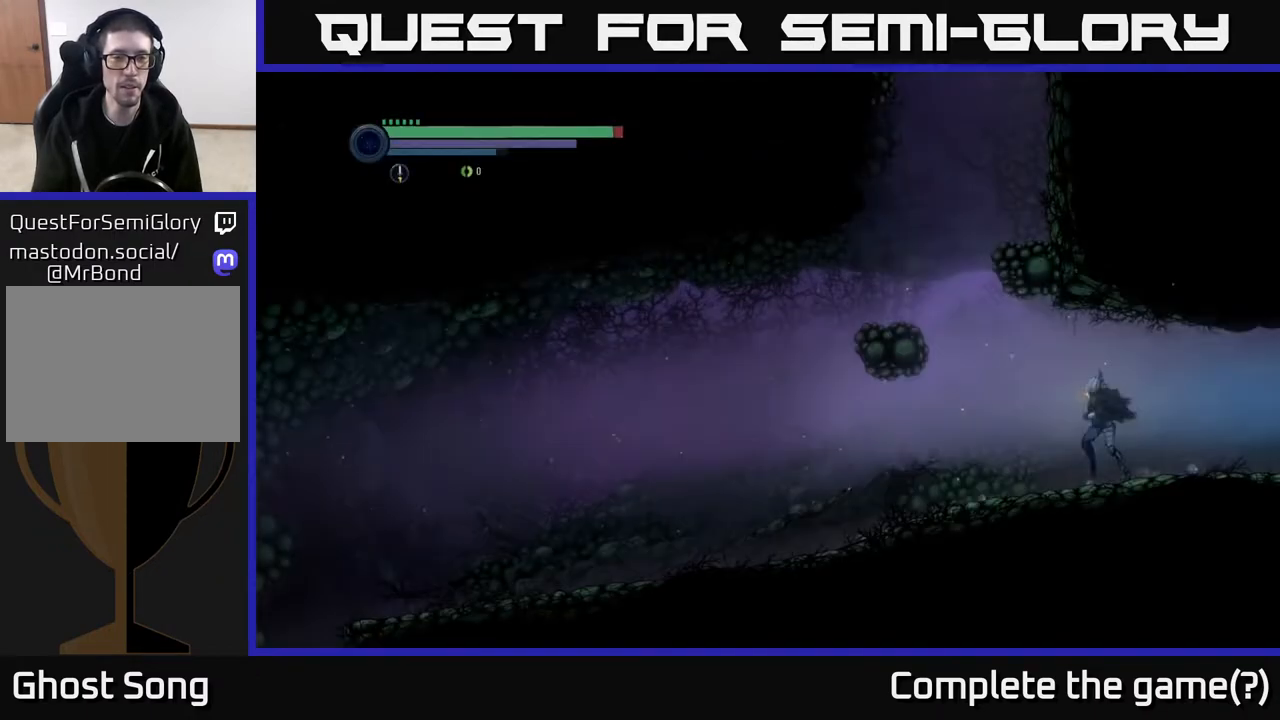
{"buttons": ["R2"], "left_stick": "left", "right_stick": "center", "events": [[350, "R2", "down"]]}
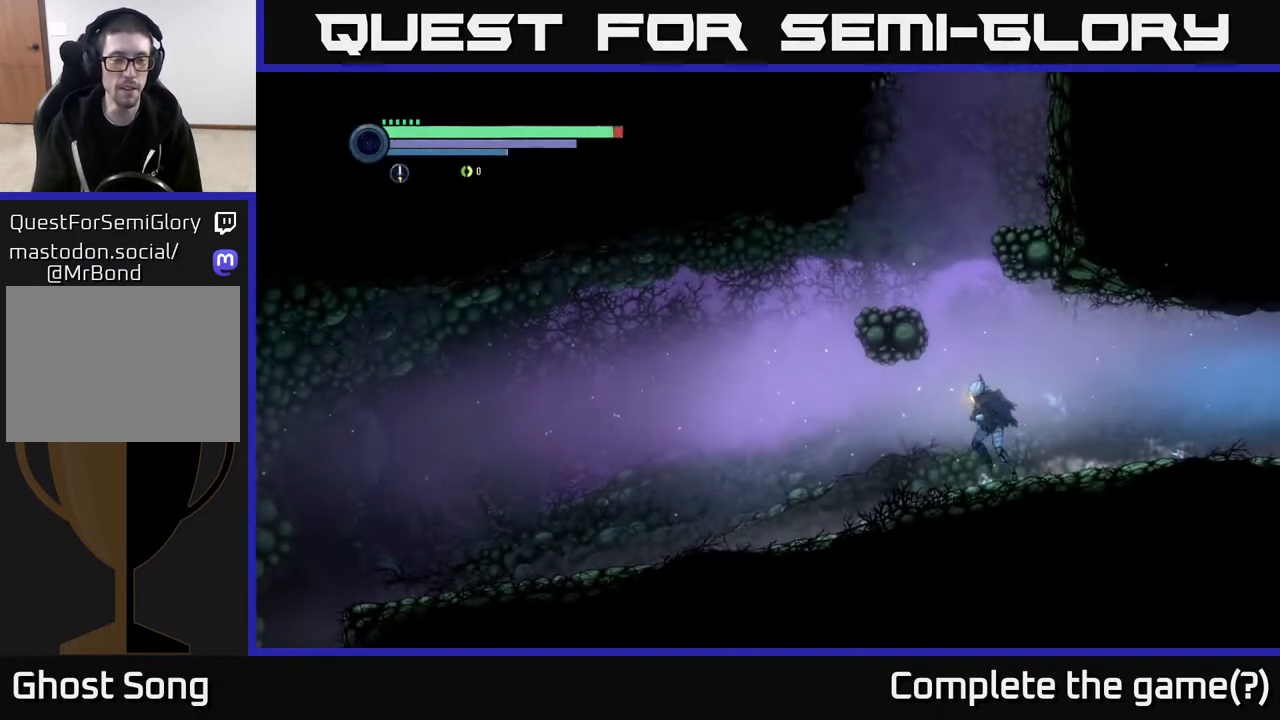
{"buttons": ["R2"], "left_stick": "left", "right_stick": "center", "events": []}
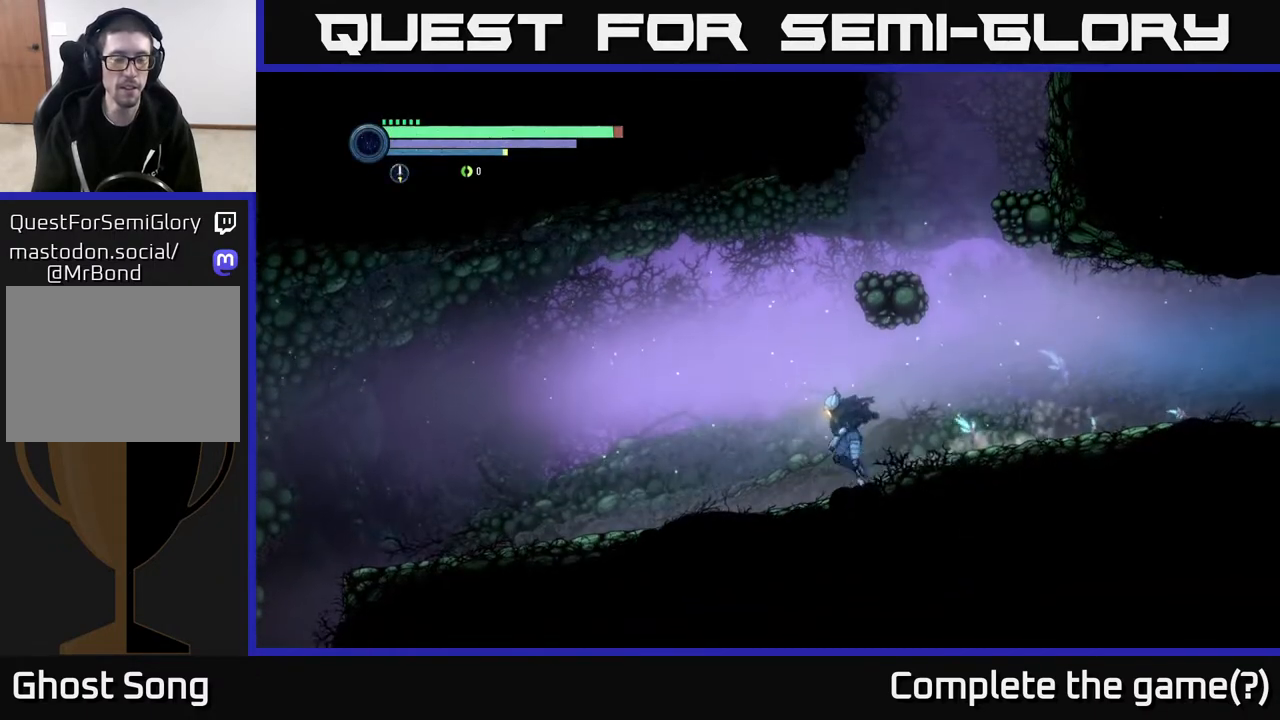
{"buttons": ["R2"], "left_stick": "left", "right_stick": "center", "events": [[83, "R1", "down"], [400, "R1", "up"]]}